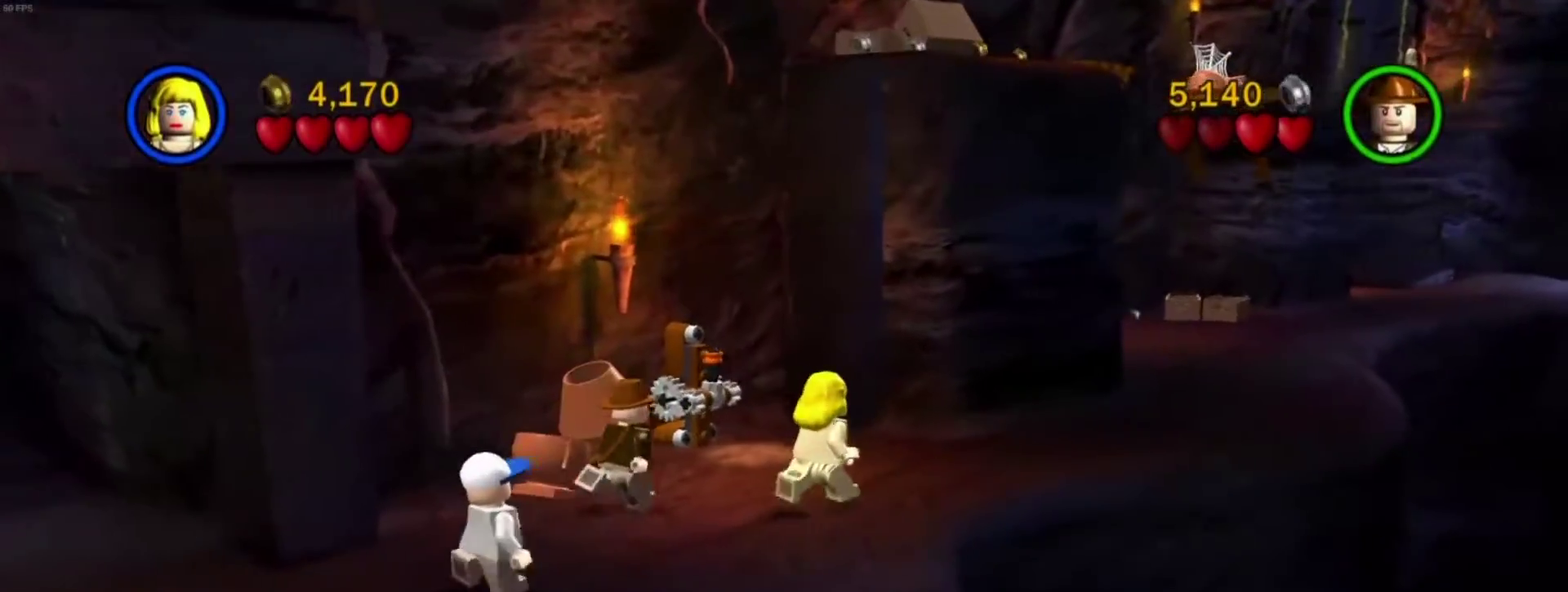
Gameplay with a controller (Xbox layout); each line is a JSON object with the inputs held at the frame after it (dt_ms = milliseconds from this image to that frame). "events" lists button and stick changes between this image and that frame as [ms after this image, input, new state], when the widget could be followed in between.
{"dt_ms": 501, "buttons": [], "left_stick": "up-right", "right_stick": "center", "events": []}
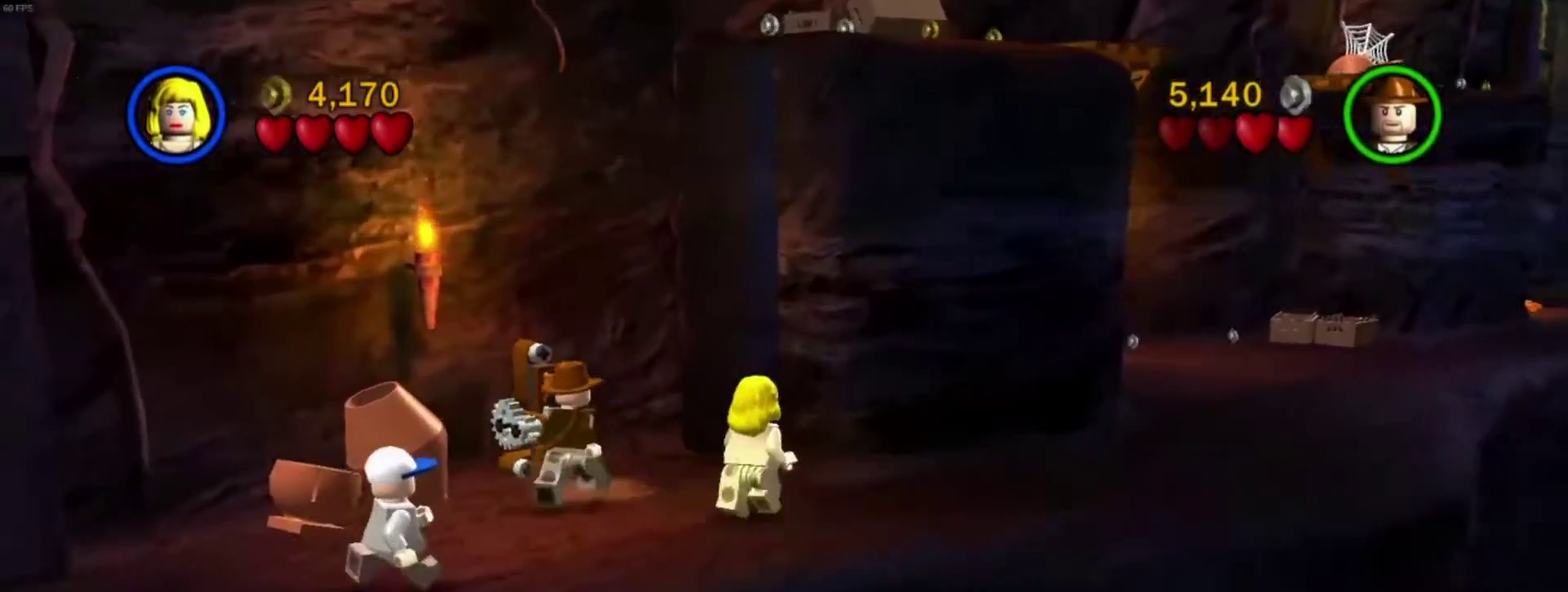
{"dt_ms": 500, "buttons": [], "left_stick": "right", "right_stick": "center", "events": [[250, "left_stick", "right"]]}
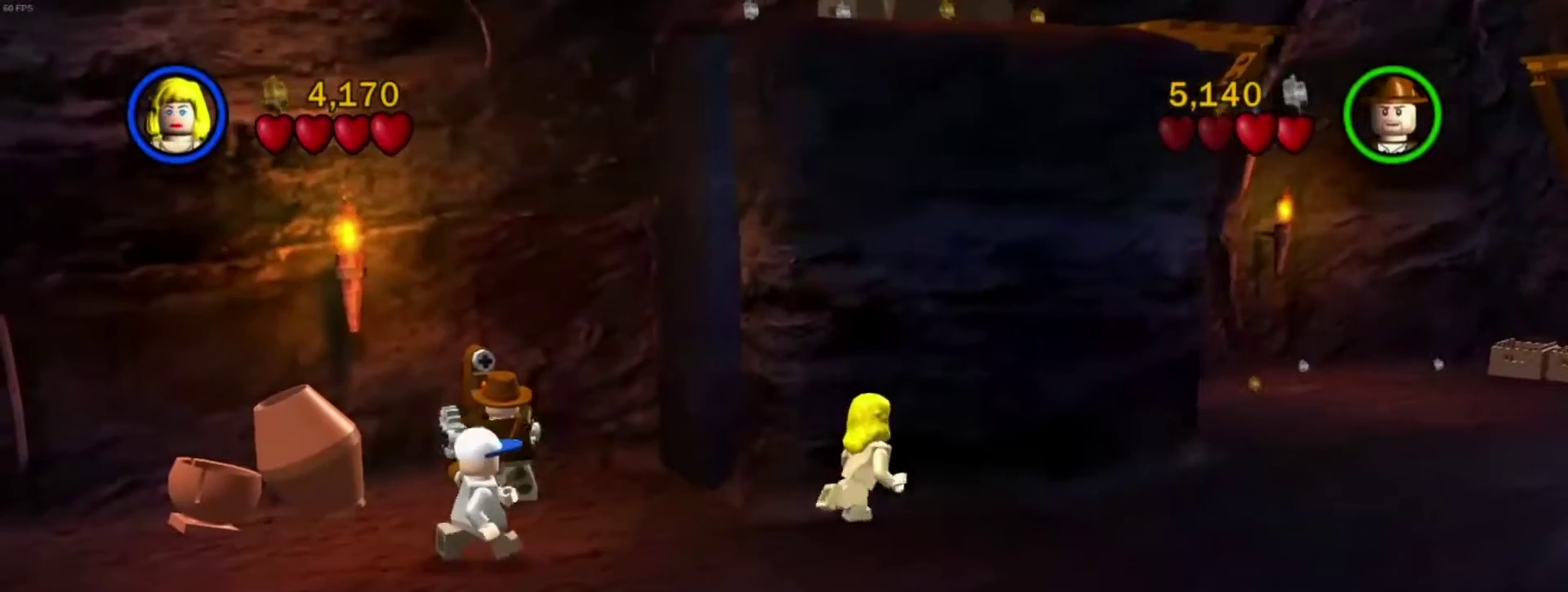
{"dt_ms": 501, "buttons": [], "left_stick": "right", "right_stick": "center", "events": []}
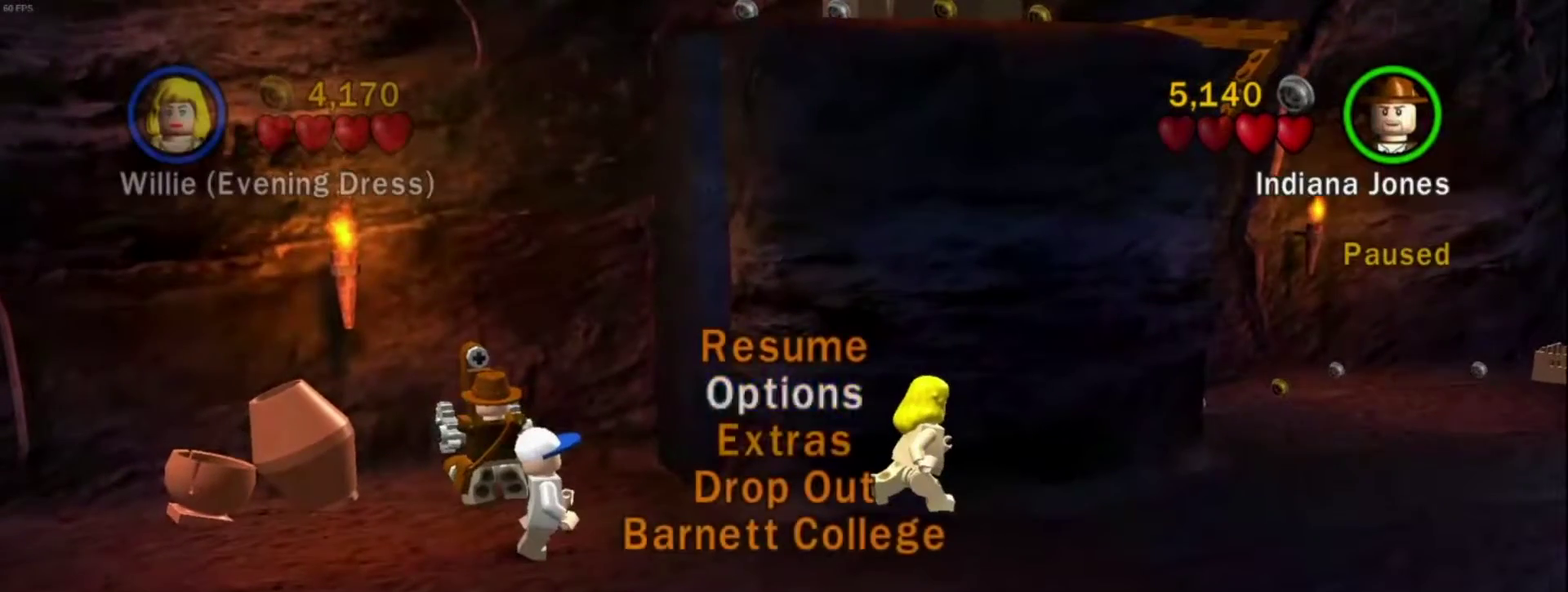
{"dt_ms": 500, "buttons": ["Y"], "left_stick": "right", "right_stick": "center", "events": [[17, "Y", "down"], [117, "Y", "up"], [450, "Y", "down"]]}
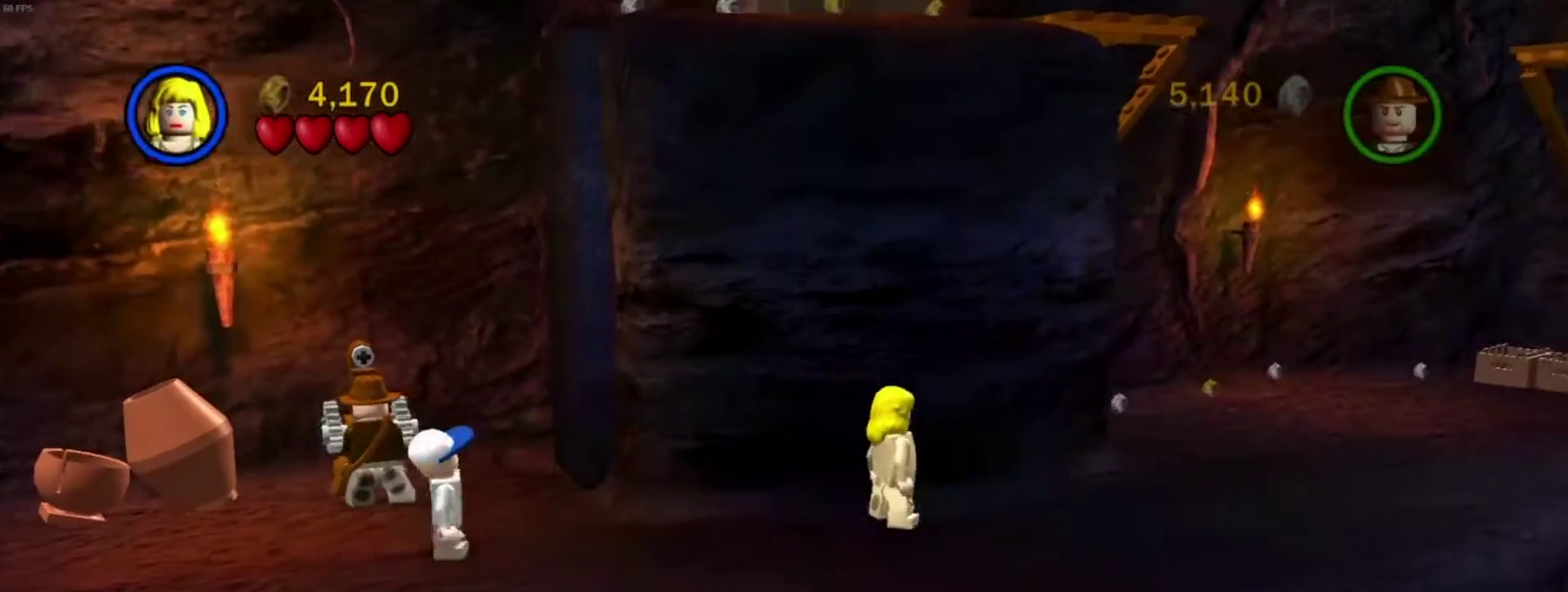
{"dt_ms": 501, "buttons": [], "left_stick": "right", "right_stick": "center", "events": [[17, "Y", "up"]]}
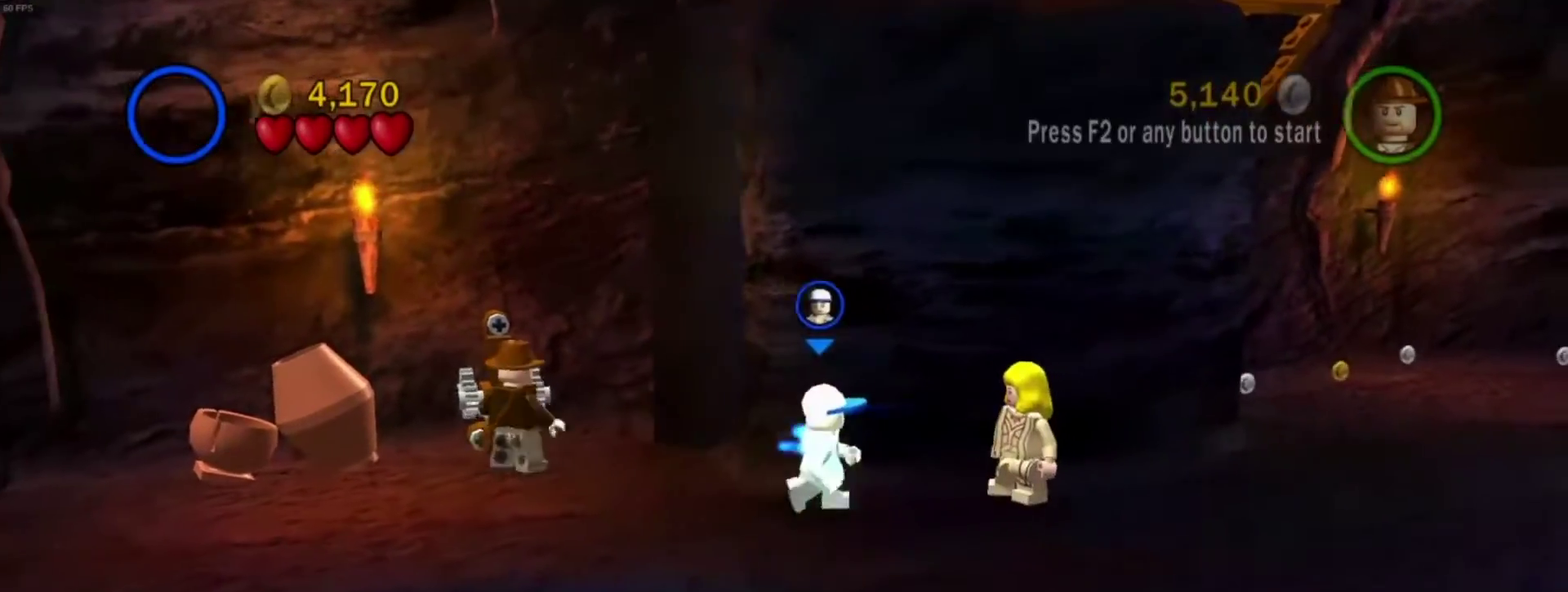
{"dt_ms": 500, "buttons": [], "left_stick": "right", "right_stick": "center", "events": []}
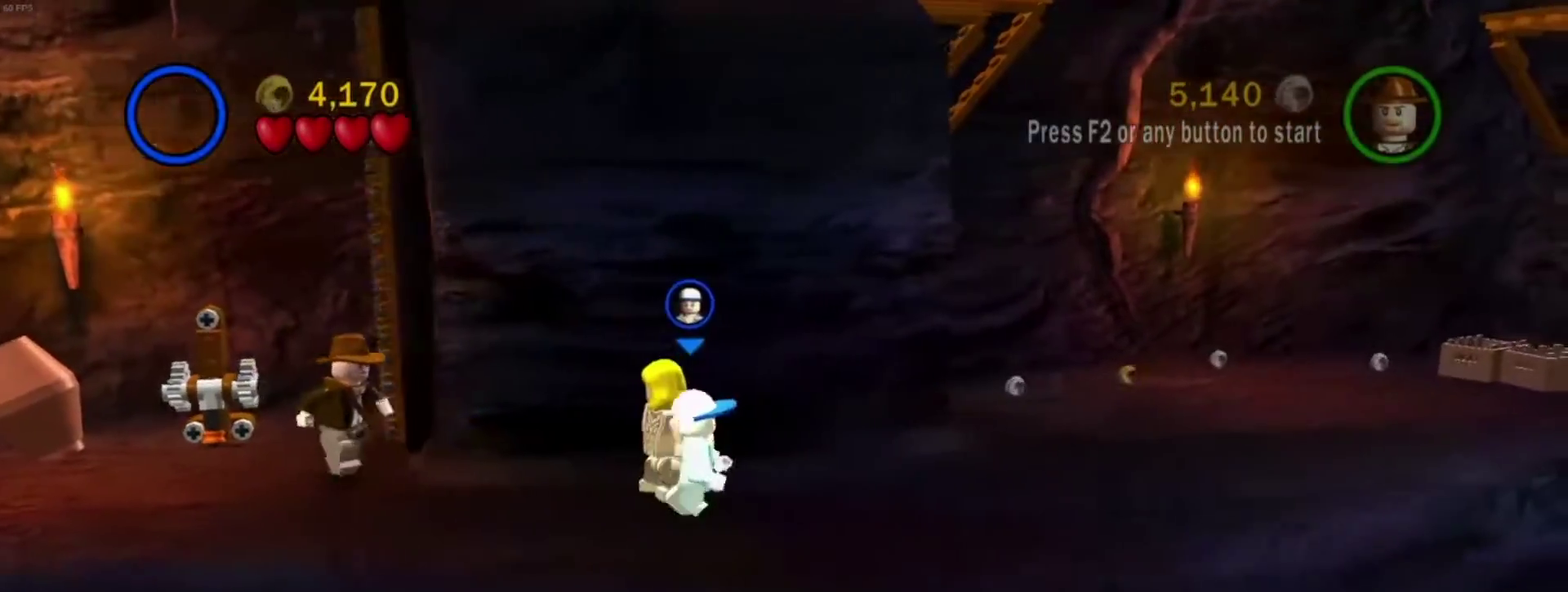
{"dt_ms": 484, "buttons": [], "left_stick": "right", "right_stick": "center", "events": [[17, "left_stick", "up-right"], [317, "left_stick", "right"]]}
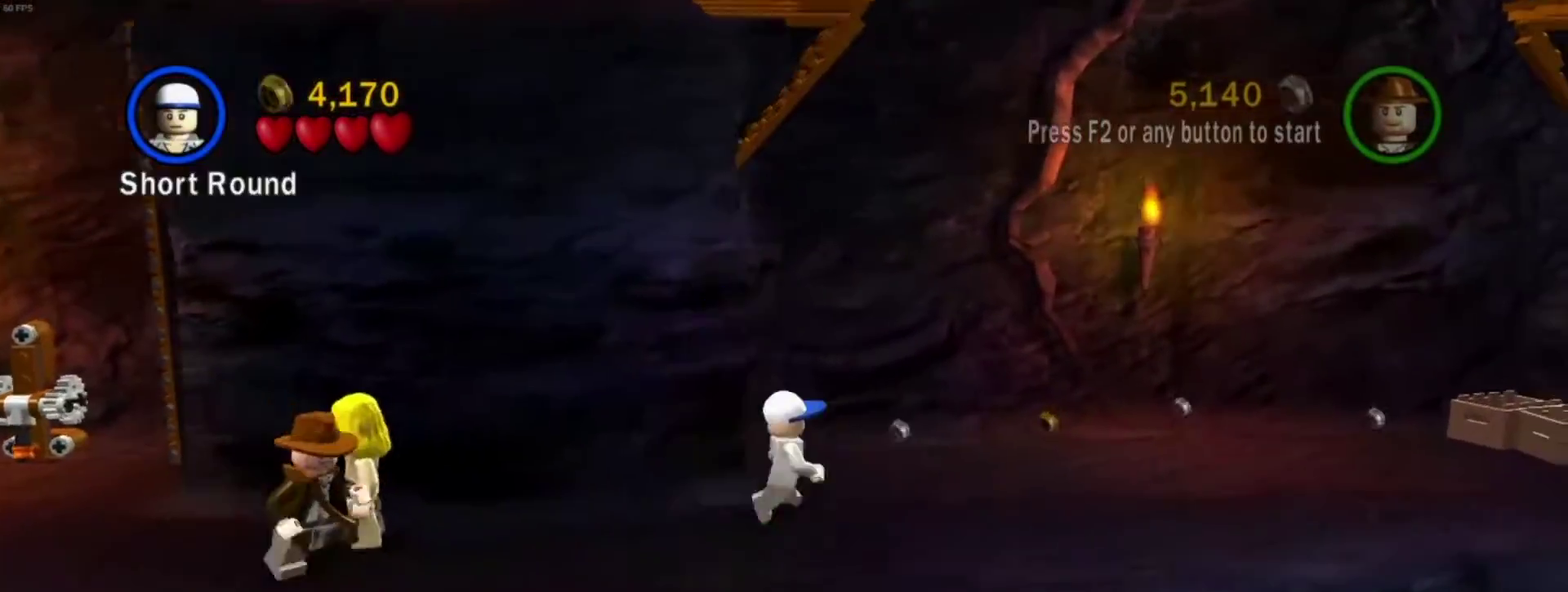
{"dt_ms": 501, "buttons": [], "left_stick": "right", "right_stick": "center", "events": []}
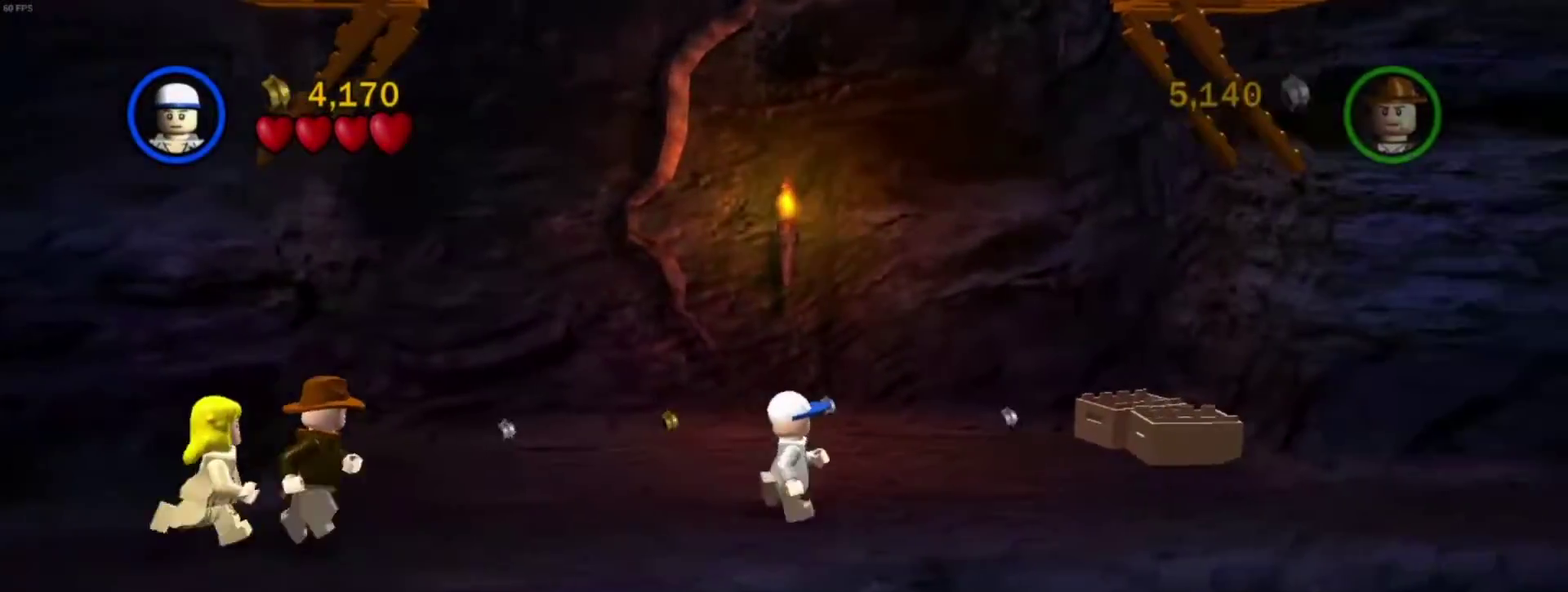
{"dt_ms": 500, "buttons": [], "left_stick": "right", "right_stick": "center", "events": []}
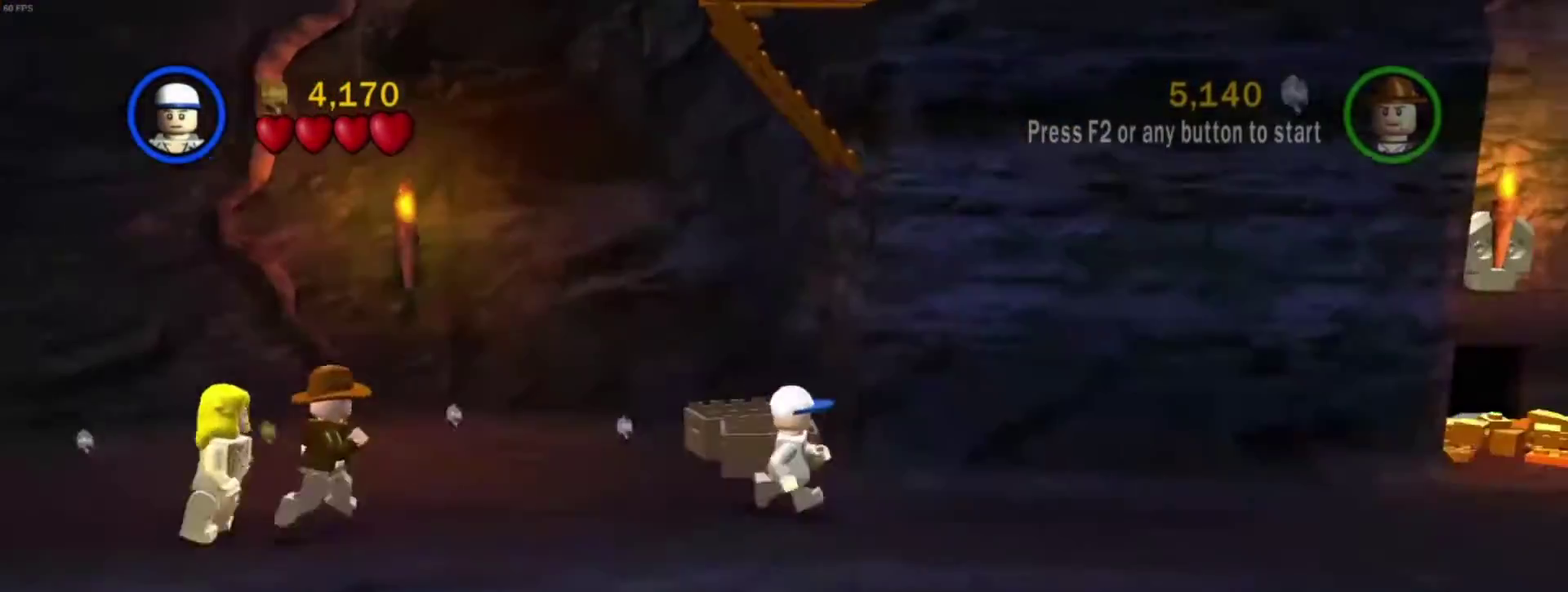
{"dt_ms": 501, "buttons": [], "left_stick": "right", "right_stick": "center", "events": []}
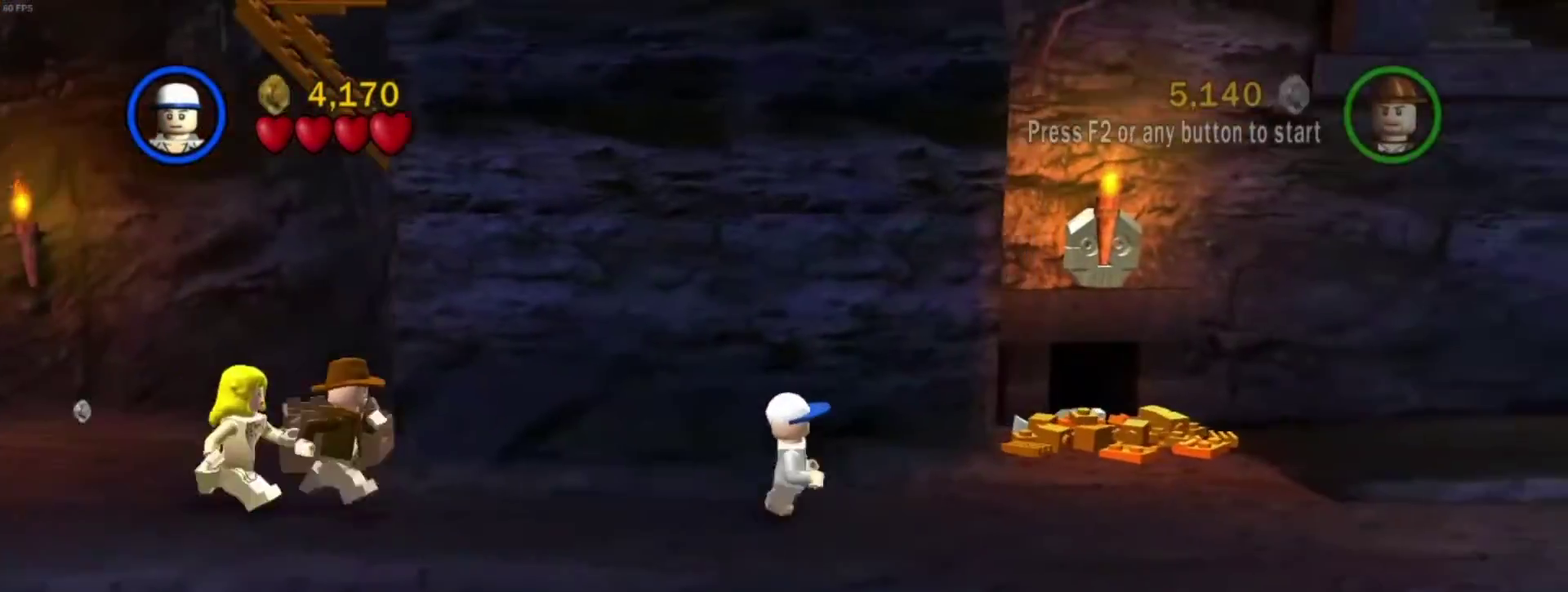
{"dt_ms": 700, "buttons": ["B"], "left_stick": "up", "right_stick": "center", "events": [[233, "left_stick", "up-right"], [367, "left_stick", "up"], [500, "B", "down"]]}
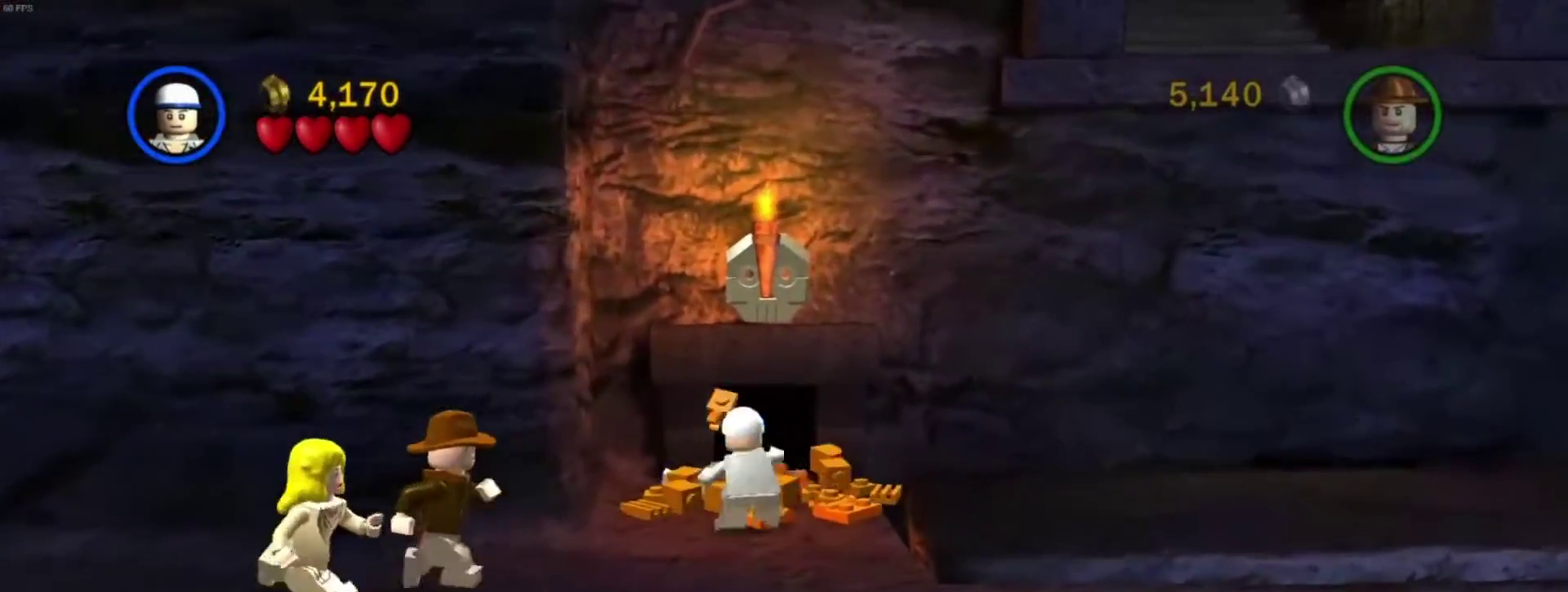
{"dt_ms": 301, "buttons": ["B"], "left_stick": "center", "right_stick": "center", "events": [[267, "left_stick", "center"]]}
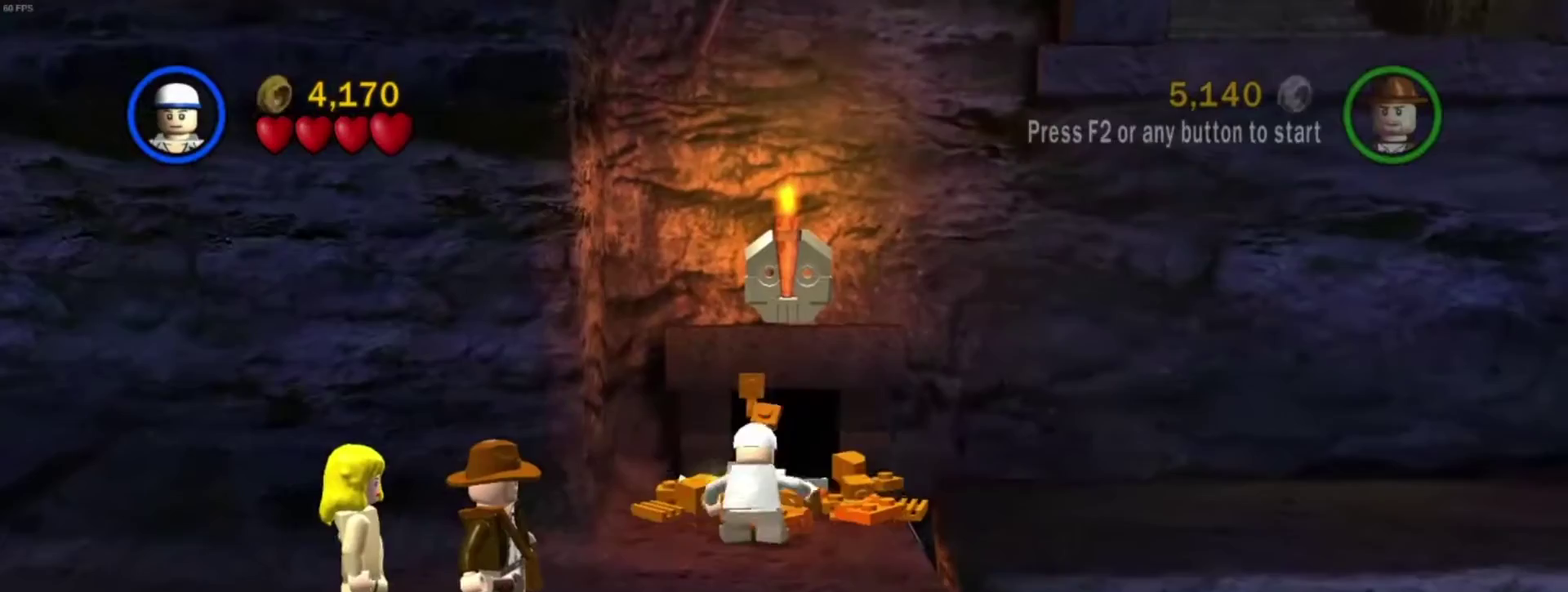
{"dt_ms": 500, "buttons": ["B"], "left_stick": "center", "right_stick": "center", "events": []}
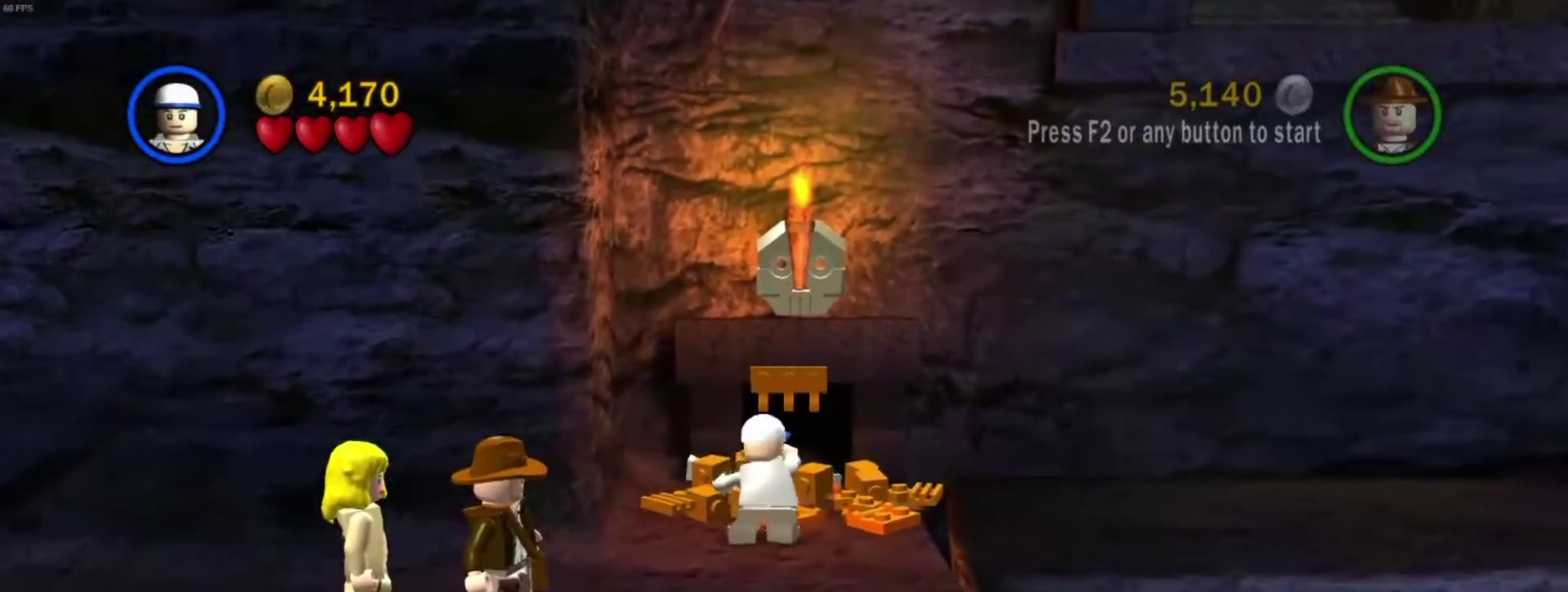
{"dt_ms": 401, "buttons": ["B"], "left_stick": "center", "right_stick": "center", "events": []}
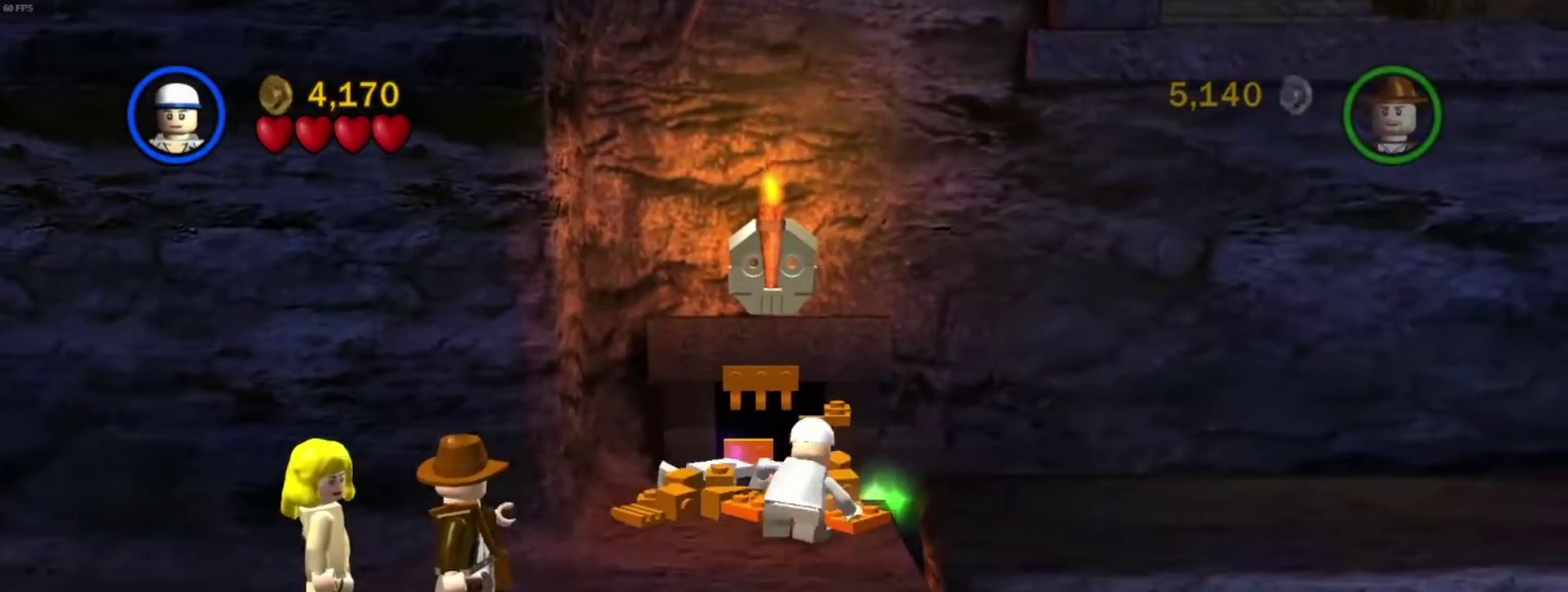
{"dt_ms": 600, "buttons": ["B"], "left_stick": "center", "right_stick": "center", "events": []}
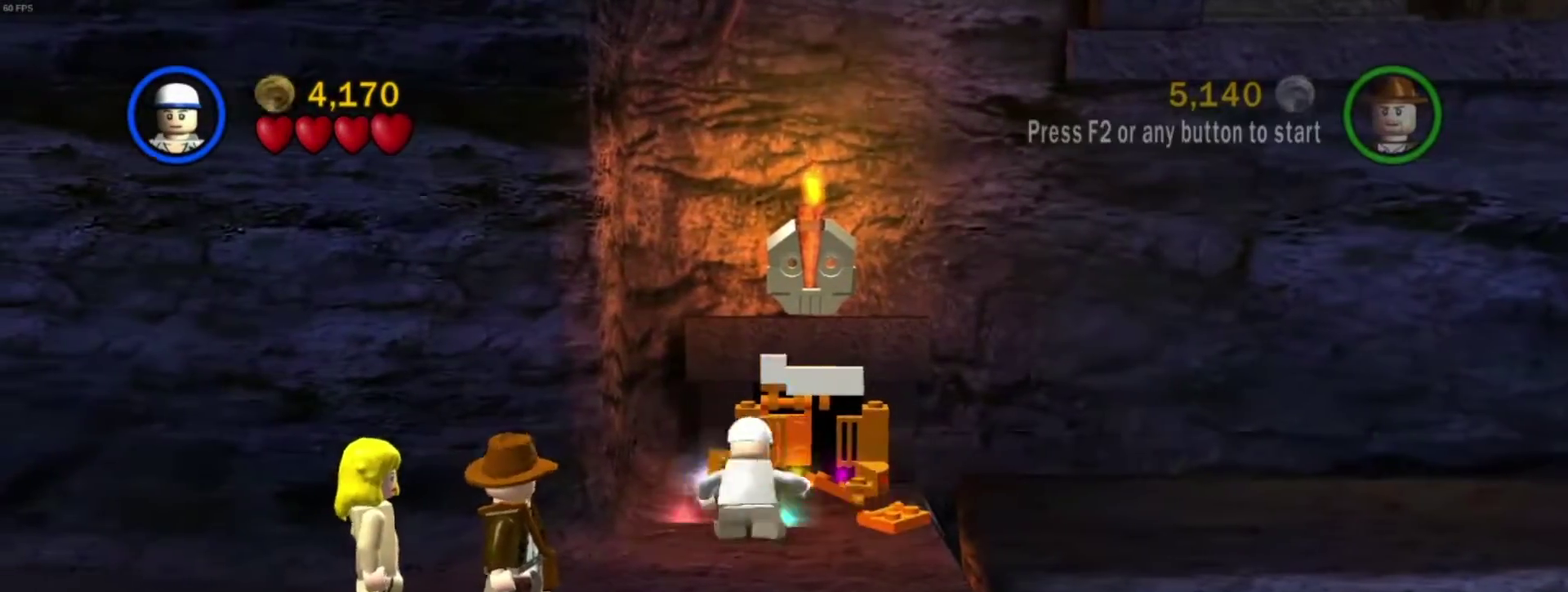
{"dt_ms": 301, "buttons": ["B"], "left_stick": "center", "right_stick": "center", "events": []}
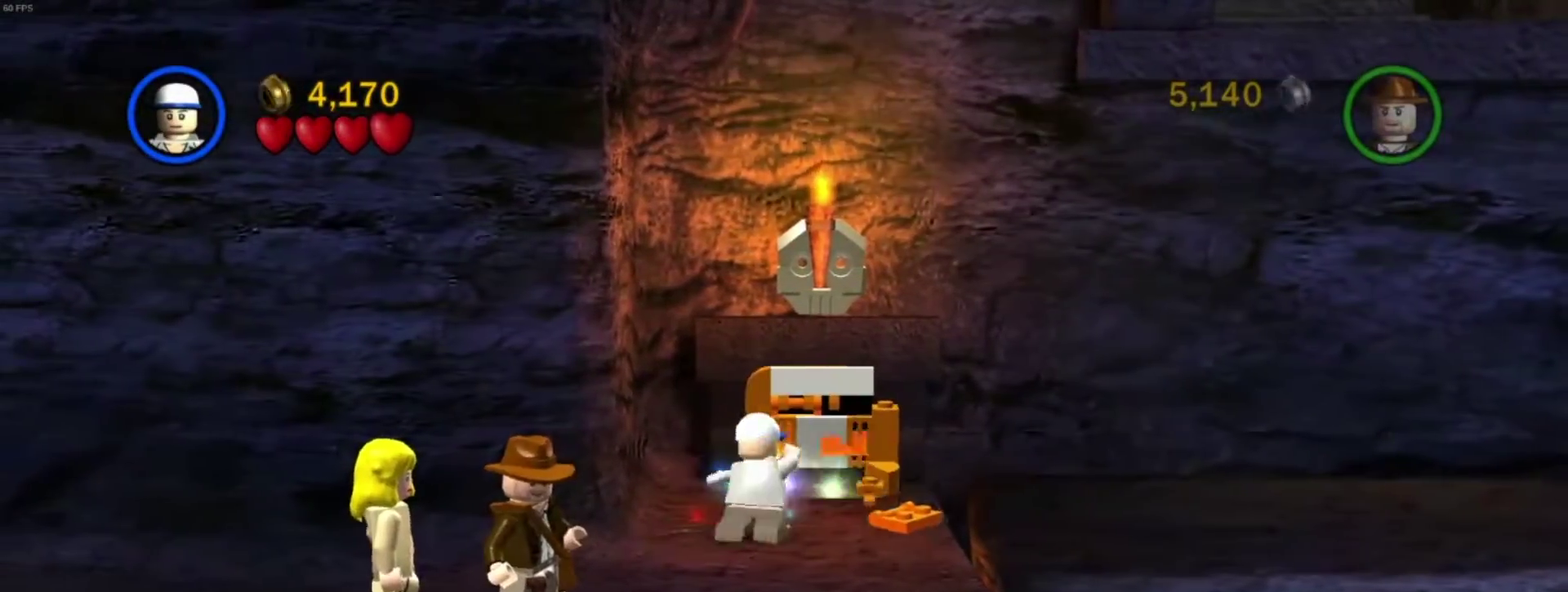
{"dt_ms": 800, "buttons": [], "left_stick": "center", "right_stick": "center", "events": [[400, "B", "up"]]}
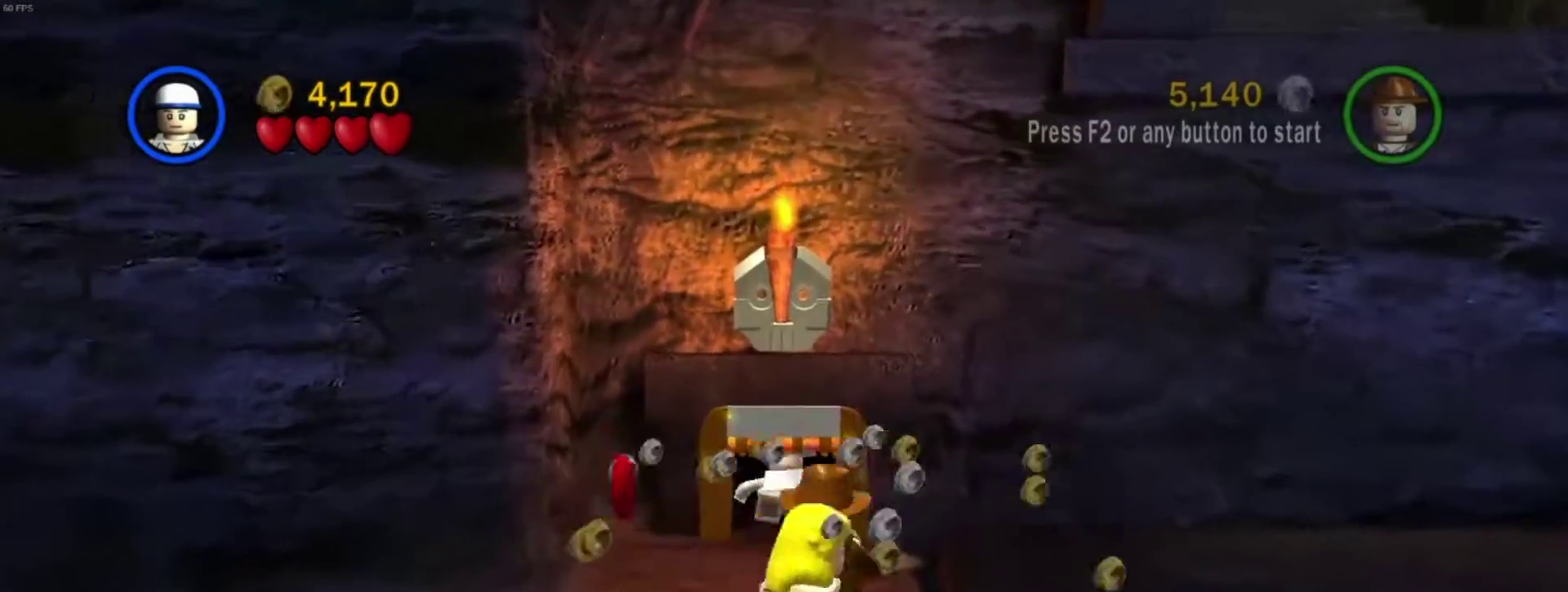
{"dt_ms": 401, "buttons": [], "left_stick": "center", "right_stick": "center", "events": []}
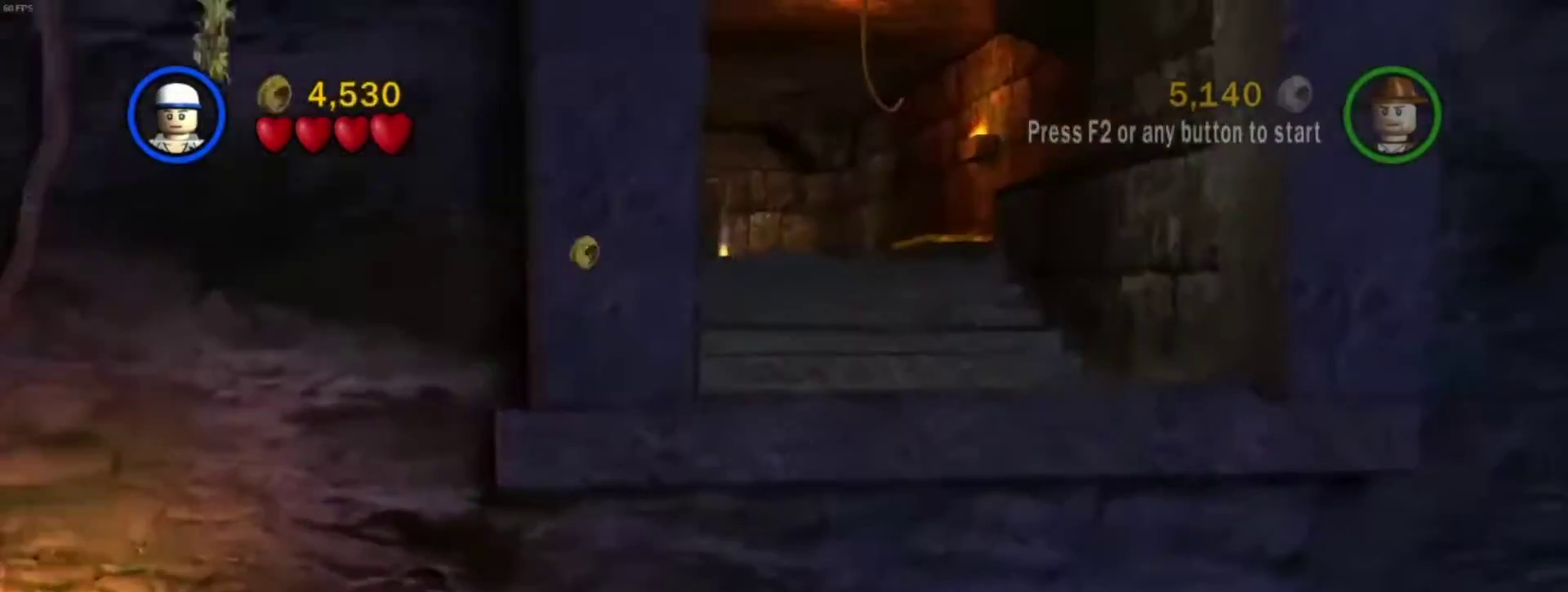
{"dt_ms": 400, "buttons": [], "left_stick": "left", "right_stick": "center", "events": [[300, "left_stick", "left"]]}
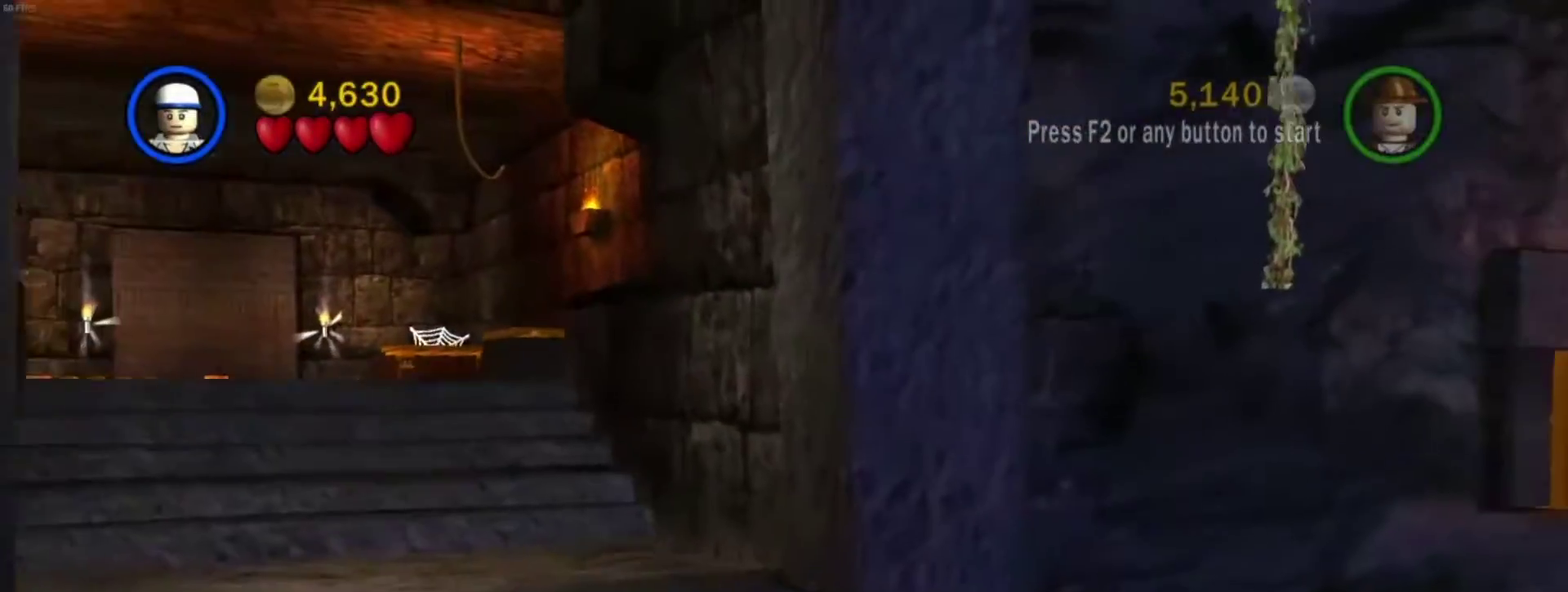
{"dt_ms": 601, "buttons": [], "left_stick": "left", "right_stick": "center", "events": []}
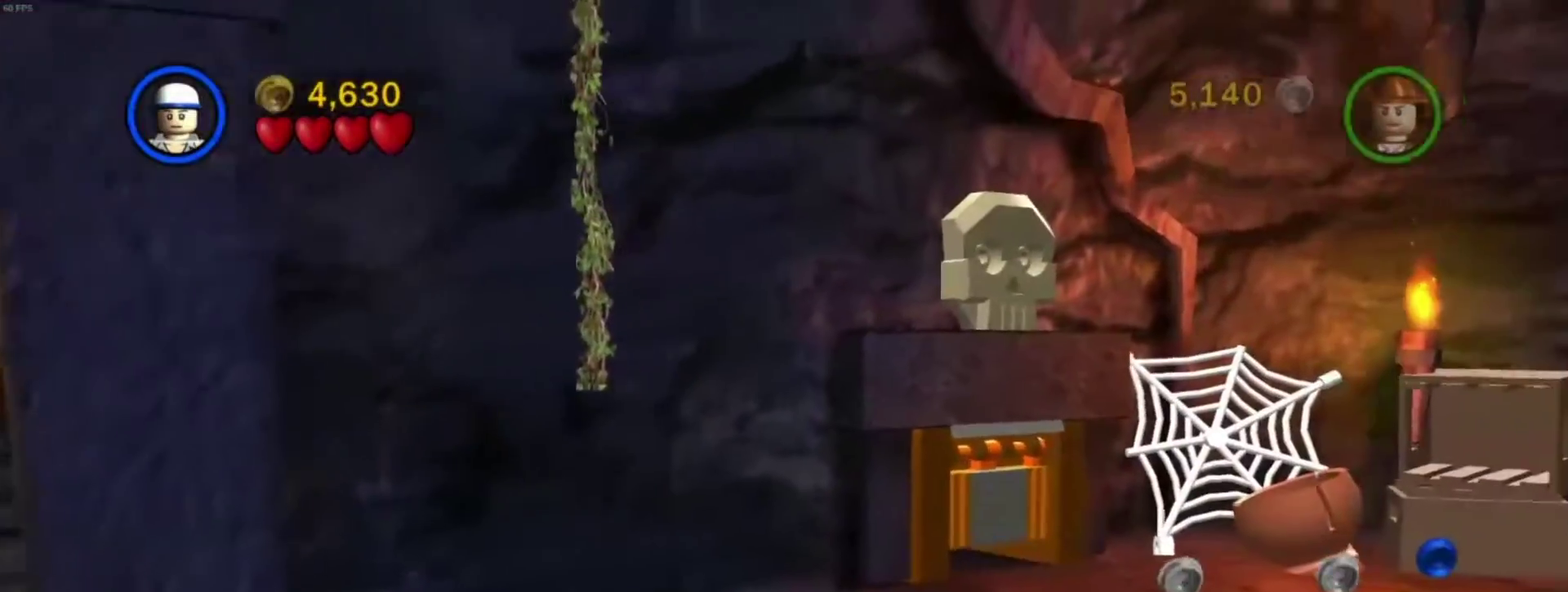
{"dt_ms": 500, "buttons": [], "left_stick": "left", "right_stick": "center", "events": []}